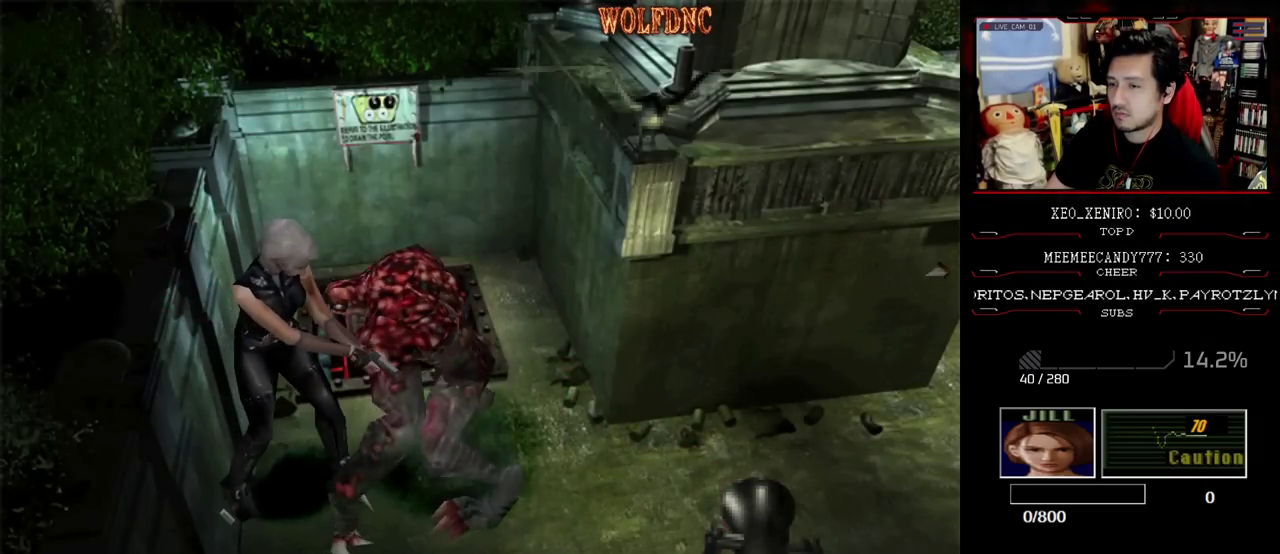
Gameplay with a controller (PlayStation layout); each line is a JSON object with the inputs held at the frame after it. "events" lists button and stick changes between this image and that frame as [ms after this image, input, new state], when the widget could be followed in between. Not read: L3 R3.
{"buttons": ["CROSS", "R1", "DPAD_LEFT"], "events": [[17, "DPAD_LEFT", "down"], [67, "CROSS", "up"], [200, "CROSS", "down"], [433, "CROSS", "up"], [483, "CROSS", "down"], [483, "DPAD_DOWN", "up"]]}
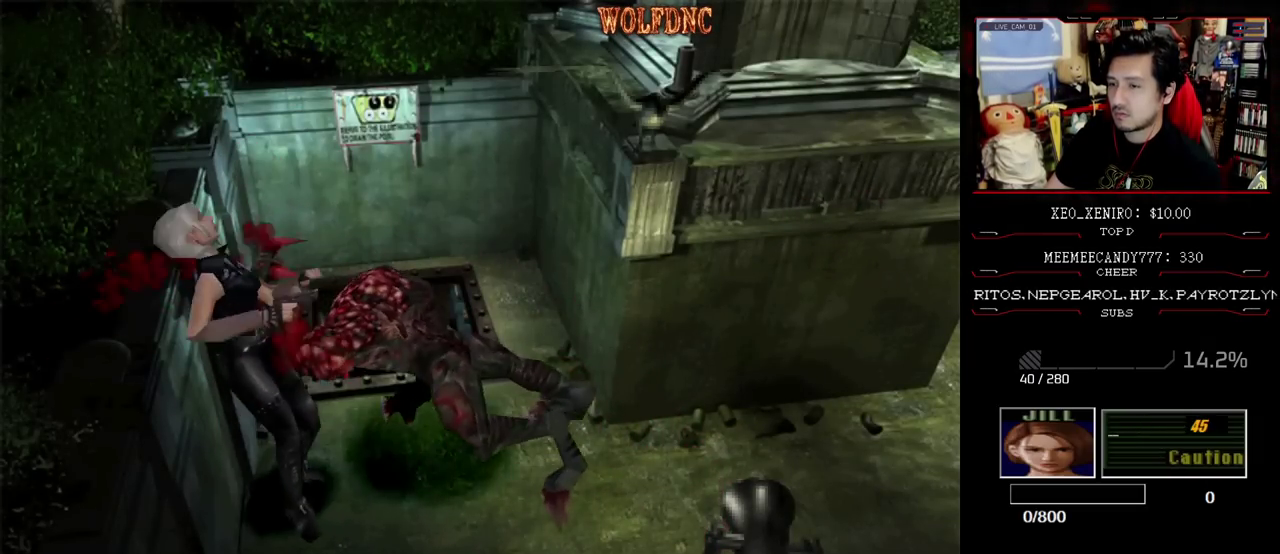
{"buttons": ["CROSS", "R1", "DPAD_DOWN", "DPAD_LEFT"], "events": [[67, "CROSS", "up"], [117, "DPAD_LEFT", "up"], [117, "R1", "up"], [217, "R1", "down"], [350, "CROSS", "down"], [350, "DPAD_LEFT", "down"], [450, "DPAD_DOWN", "down"]]}
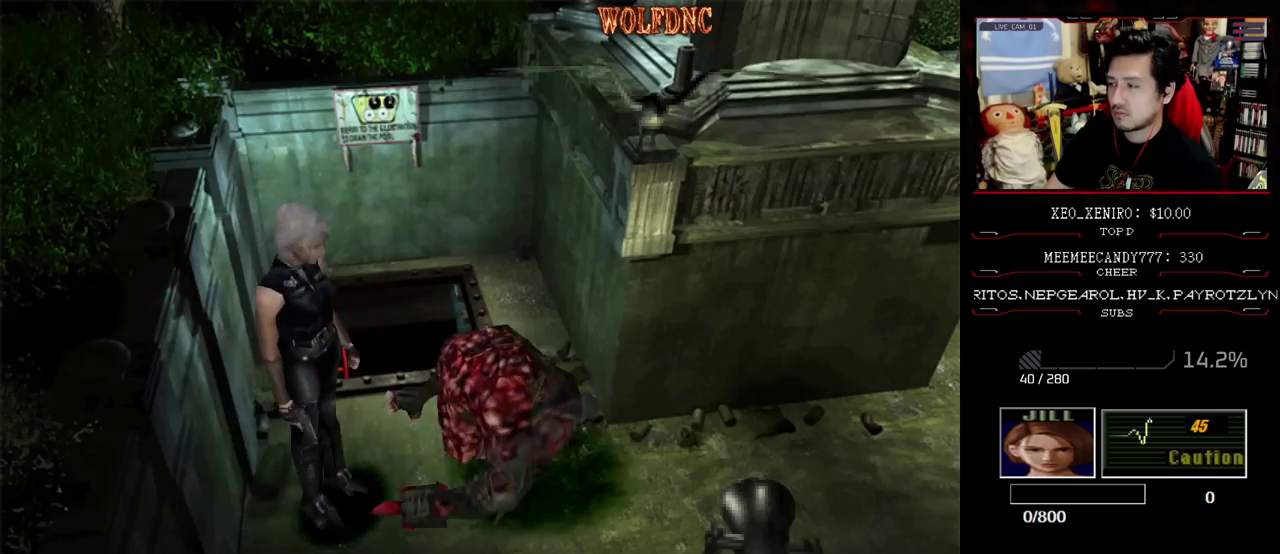
{"buttons": ["CROSS", "R1", "DPAD_DOWN", "DPAD_LEFT"], "events": []}
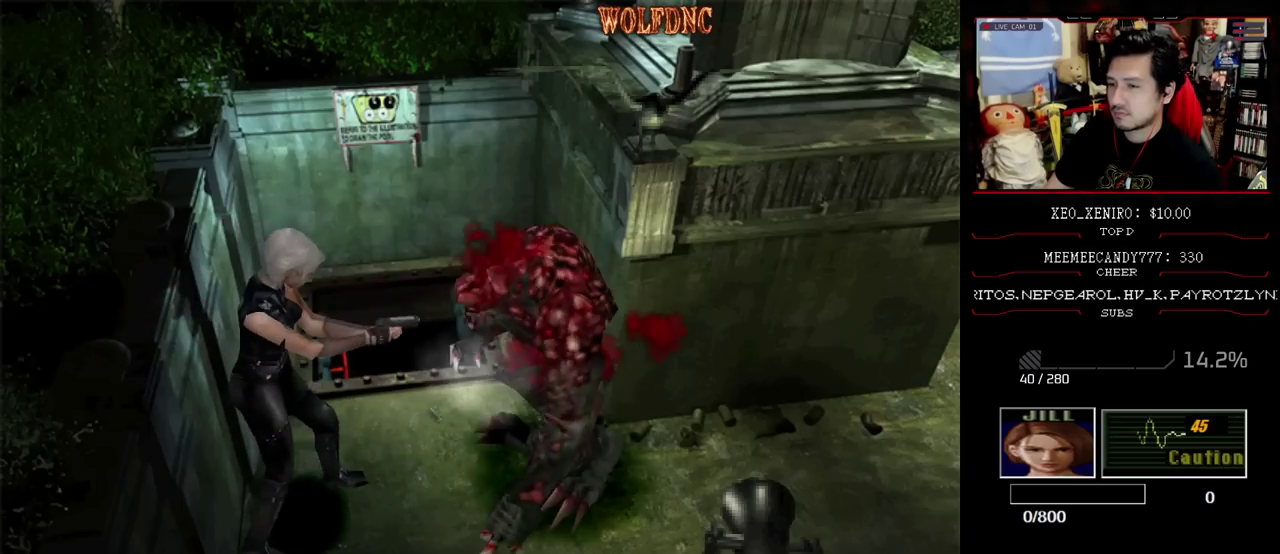
{"buttons": ["CROSS", "R1", "DPAD_DOWN"], "events": [[200, "DPAD_LEFT", "up"], [383, "CROSS", "up"], [433, "CROSS", "down"]]}
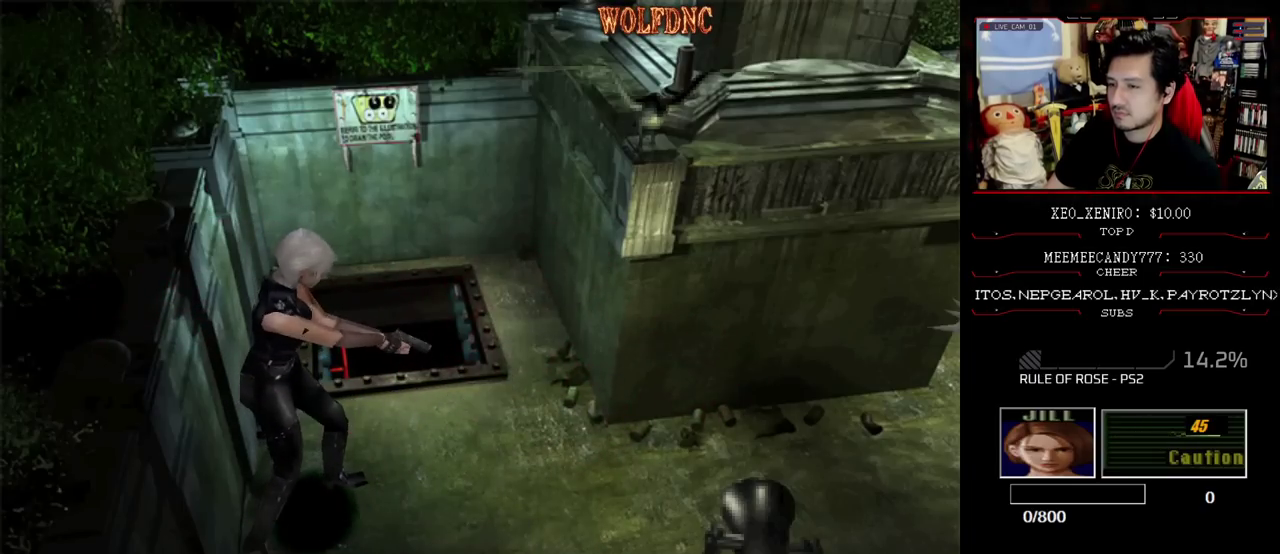
{"buttons": [], "events": [[167, "CROSS", "up"], [300, "DPAD_DOWN", "up"], [400, "R1", "up"]]}
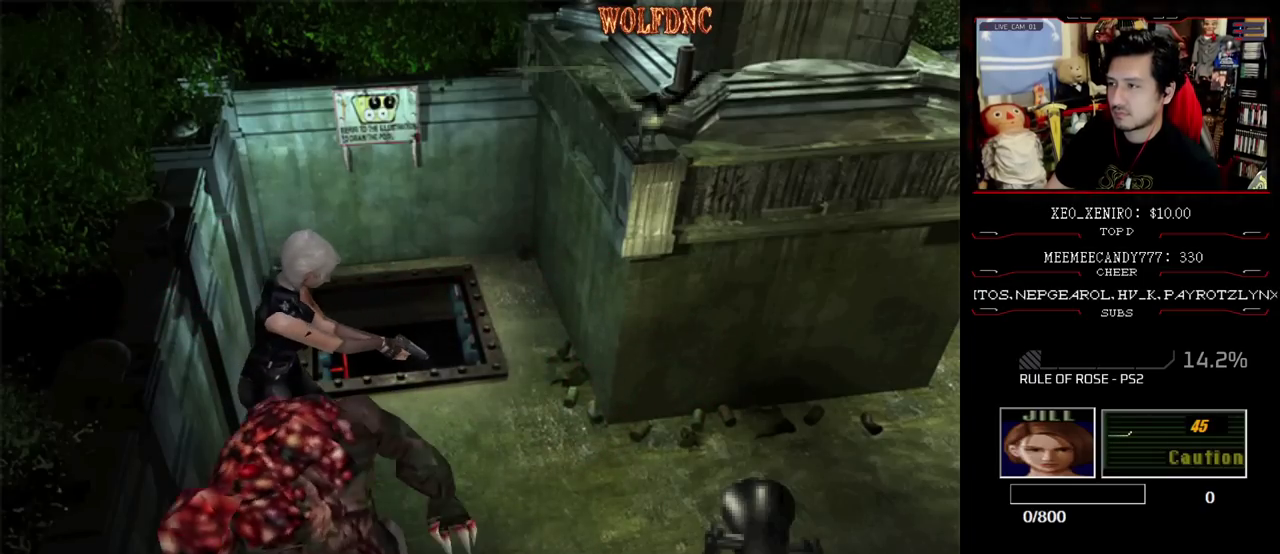
{"buttons": ["CROSS", "R1", "DPAD_DOWN"], "events": [[183, "DPAD_DOWN", "down"], [183, "R1", "down"], [317, "CROSS", "down"]]}
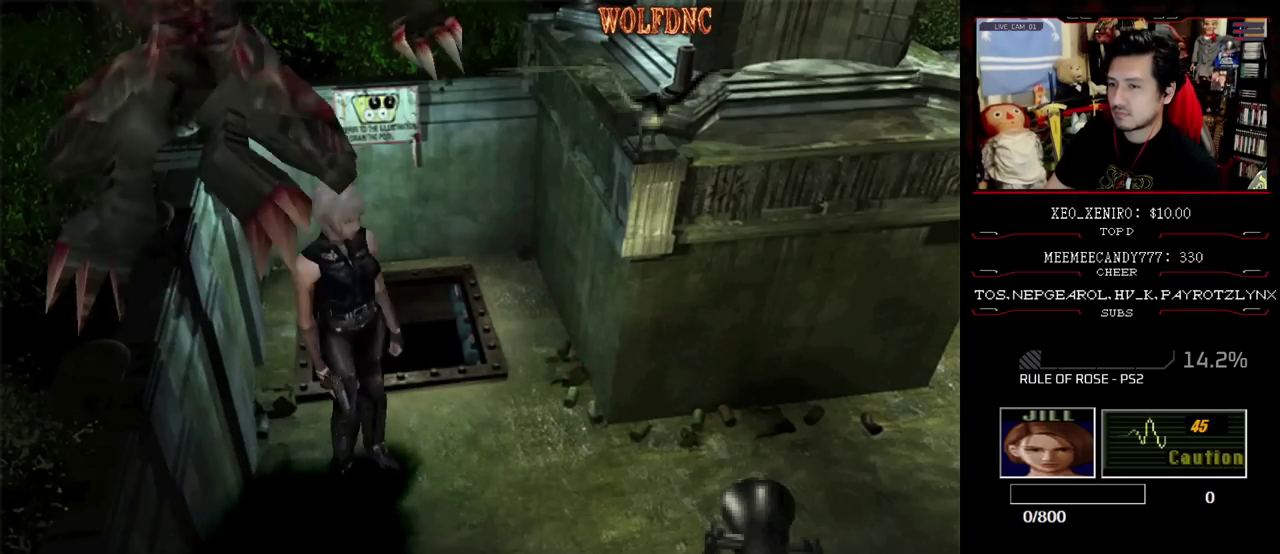
{"buttons": ["CROSS", "R1", "DPAD_DOWN"], "events": []}
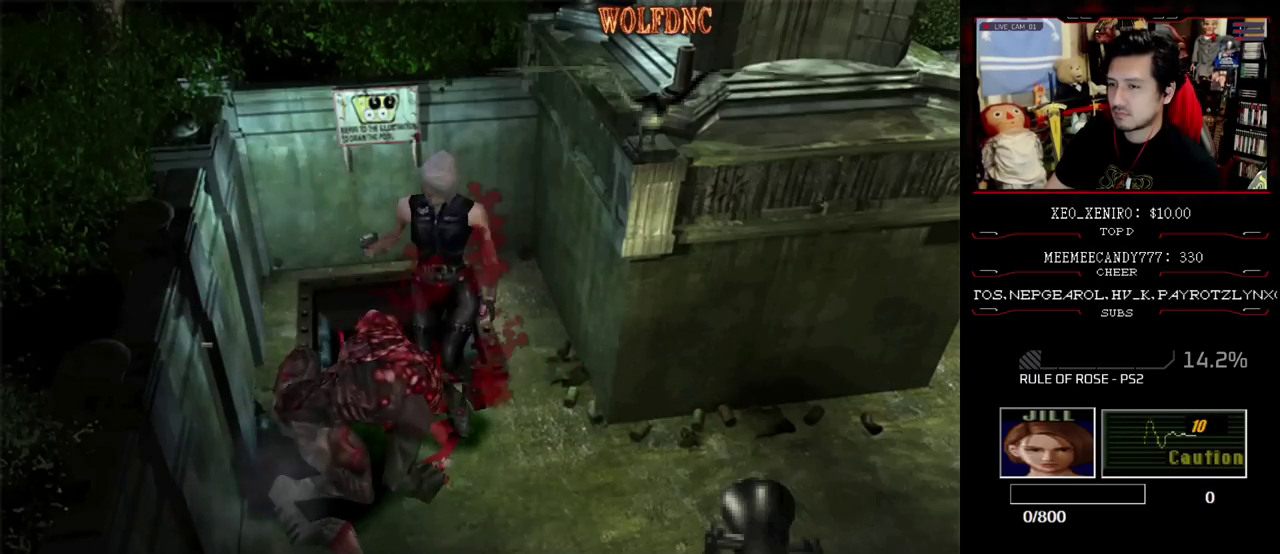
{"buttons": ["CROSS", "R1", "DPAD_DOWN"], "events": [[33, "DPAD_DOWN", "up"], [67, "CROSS", "up"], [67, "R1", "up"], [267, "DPAD_DOWN", "down"], [267, "R1", "down"], [350, "CROSS", "down"]]}
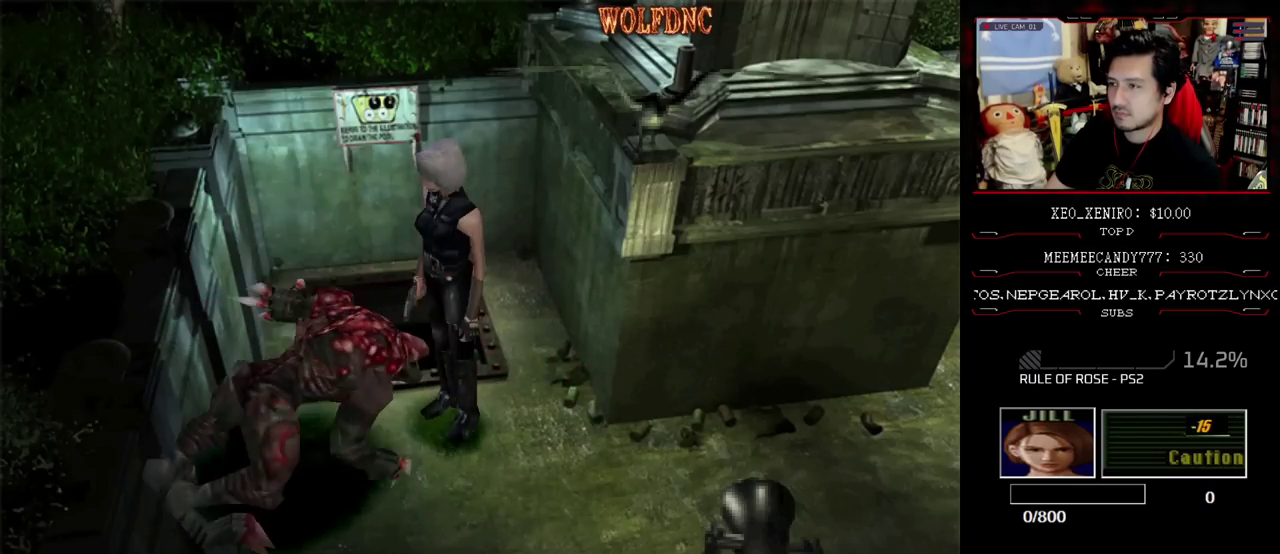
{"buttons": ["CROSS", "R1", "DPAD_DOWN"], "events": []}
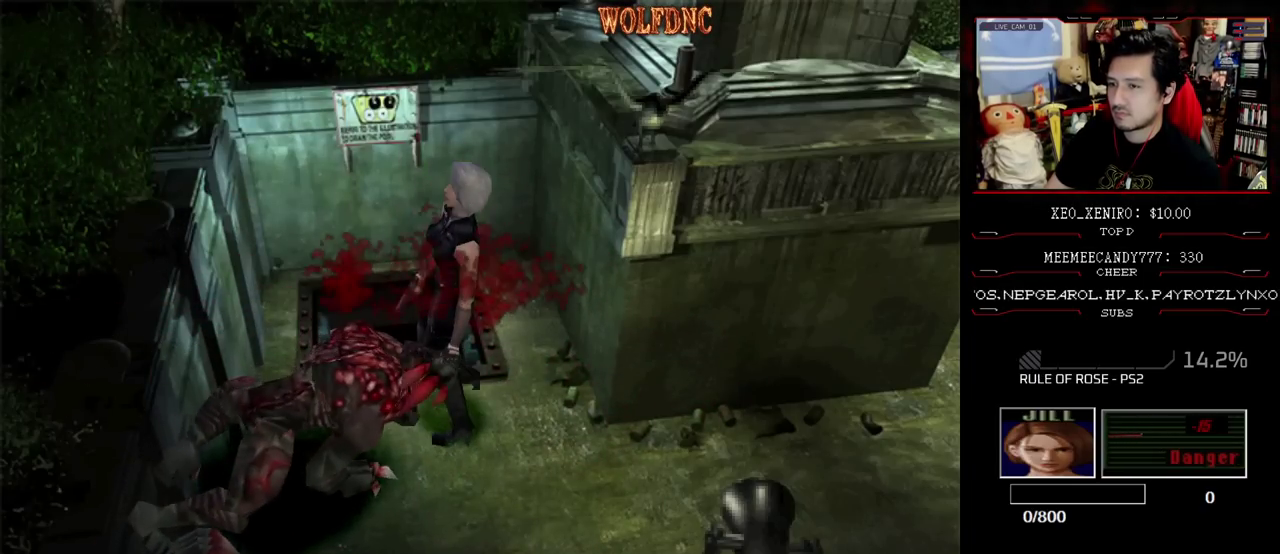
{"buttons": [], "events": [[67, "CROSS", "up"], [67, "DPAD_DOWN", "up"], [100, "R1", "up"]]}
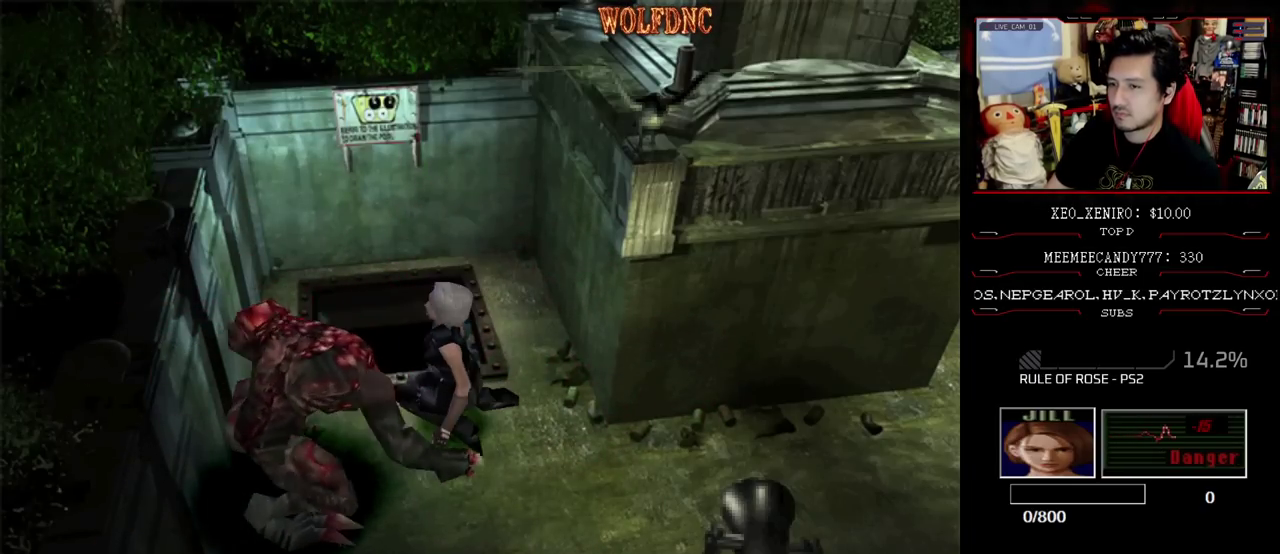
{"buttons": ["SELECT"], "events": [[67, "SELECT", "down"], [217, "SELECT", "up"], [450, "SELECT", "down"]]}
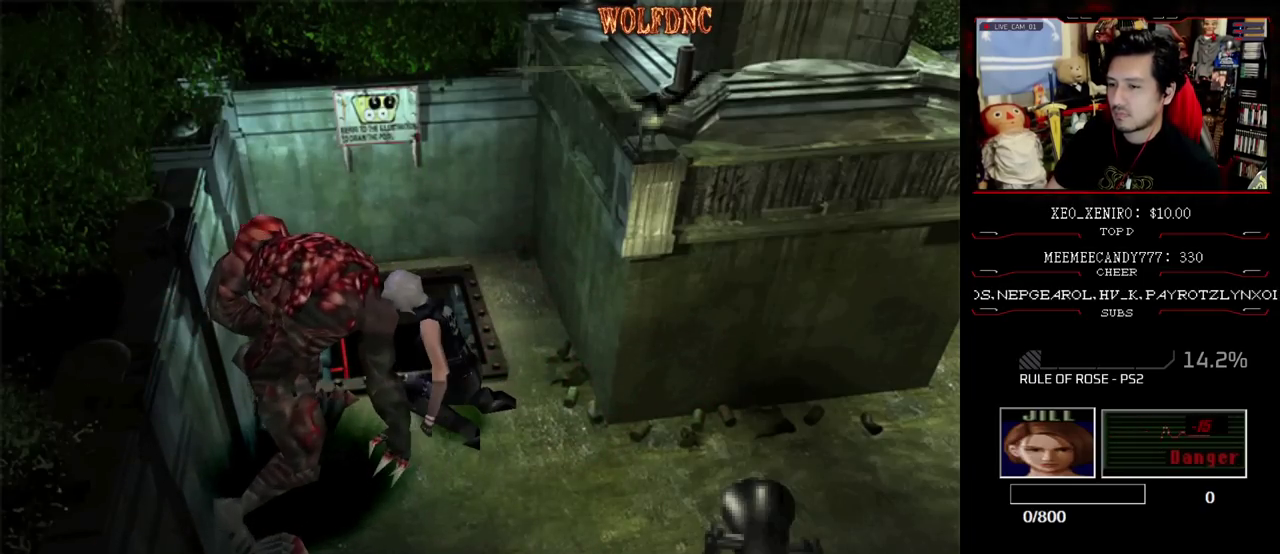
{"buttons": [], "events": [[183, "SELECT", "up"], [233, "SELECT", "down"], [317, "SELECT", "up"], [417, "SELECT", "down"], [467, "SELECT", "up"]]}
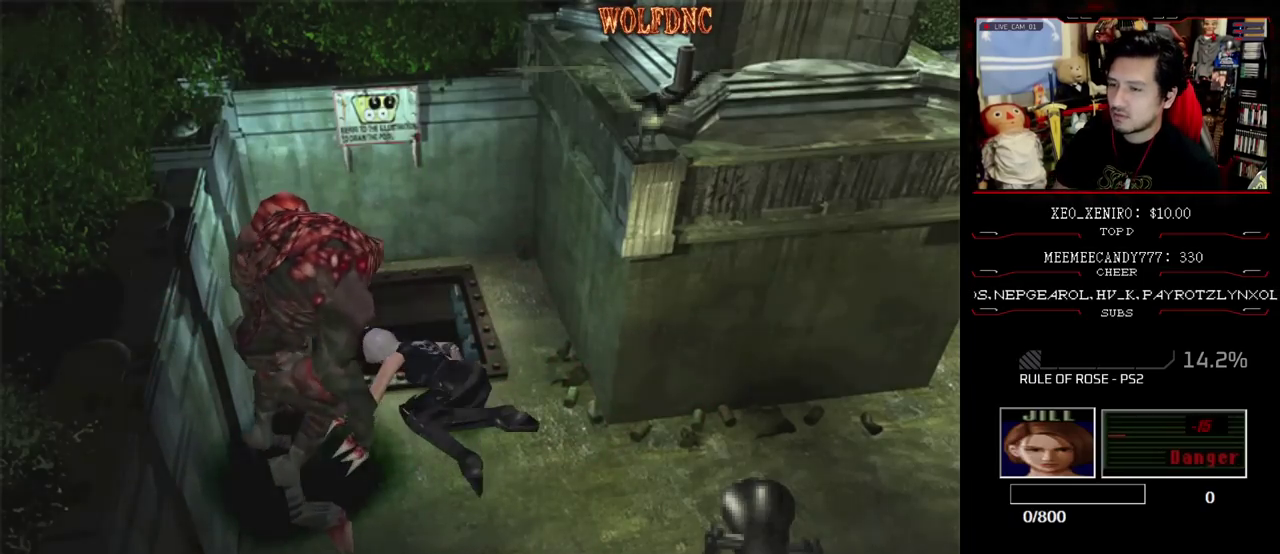
{"buttons": [], "events": [[200, "SELECT", "down"], [433, "SELECT", "up"]]}
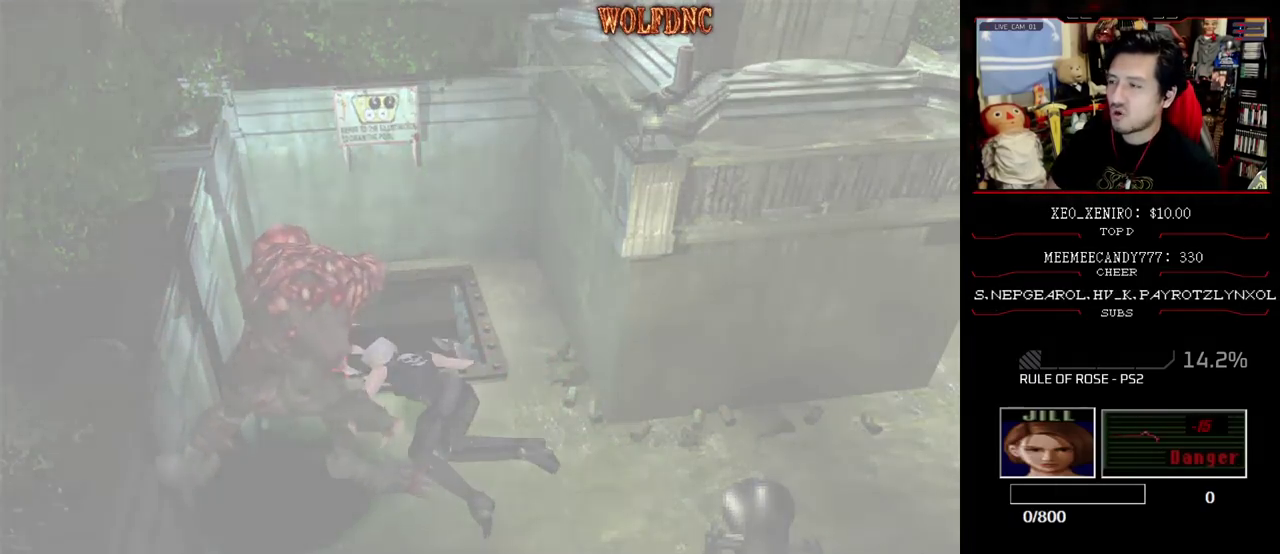
{"buttons": ["SELECT"], "events": [[33, "SELECT", "down"], [83, "SELECT", "up"], [167, "SELECT", "down"]]}
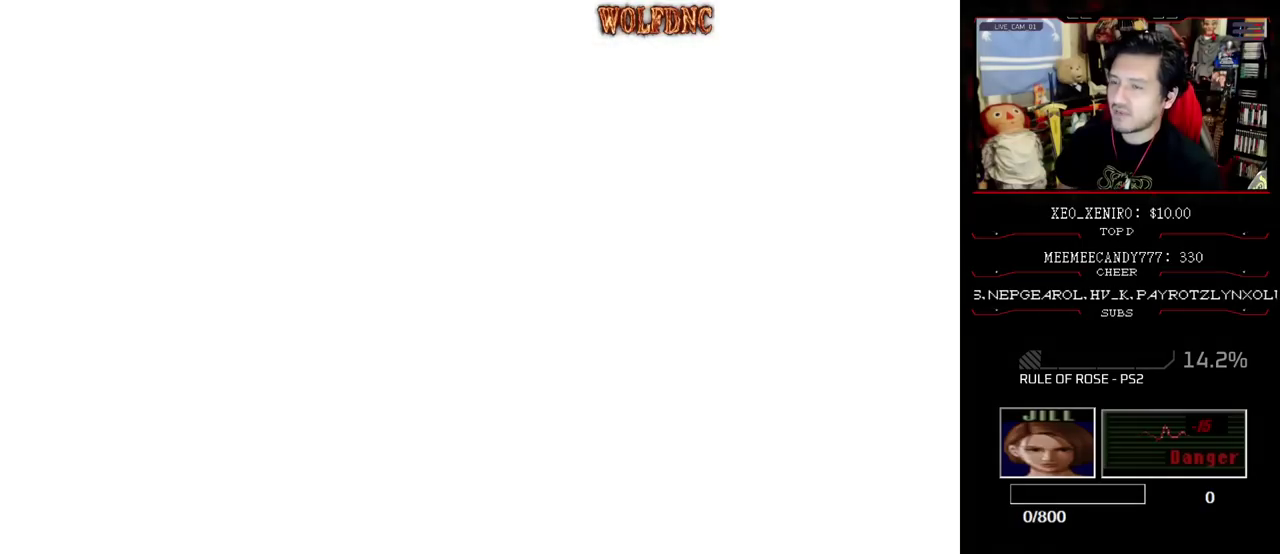
{"buttons": [], "events": [[83, "SELECT", "up"], [183, "SELECT", "down"], [283, "SELECT", "up"]]}
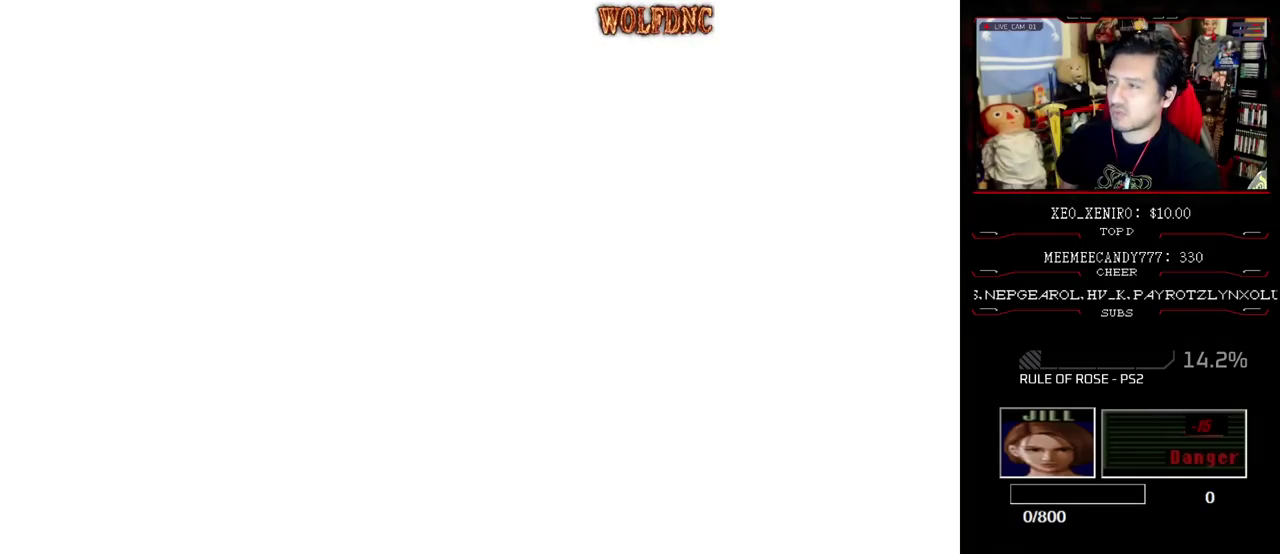
{"buttons": [], "events": []}
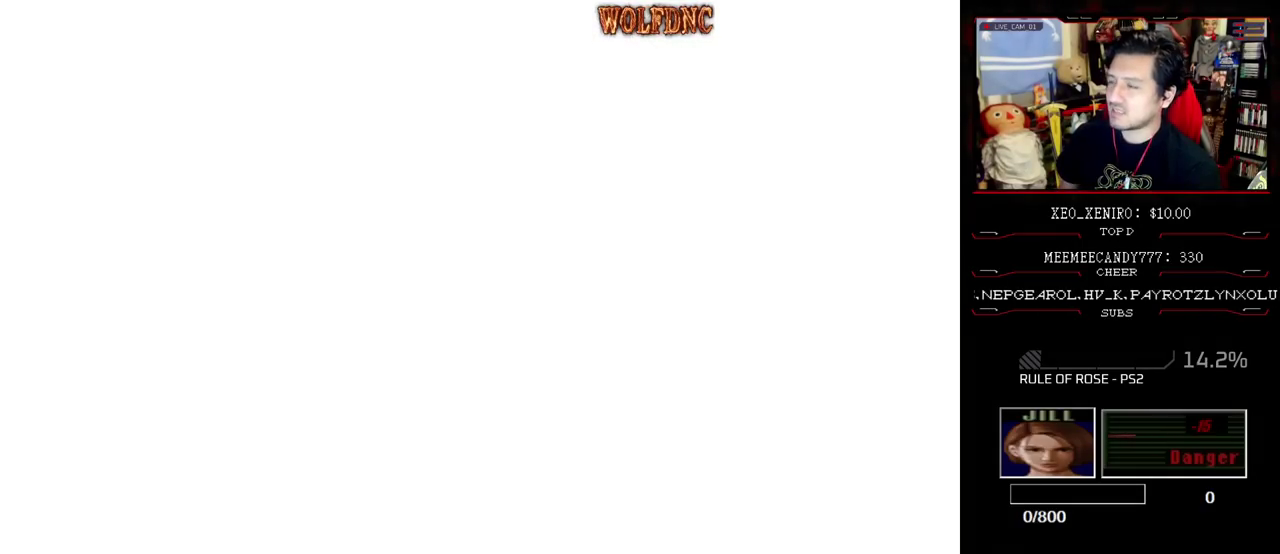
{"buttons": ["SELECT"], "events": [[117, "SELECT", "down"], [167, "SELECT", "up"], [300, "SELECT", "down"], [400, "SELECT", "up"], [500, "SELECT", "down"]]}
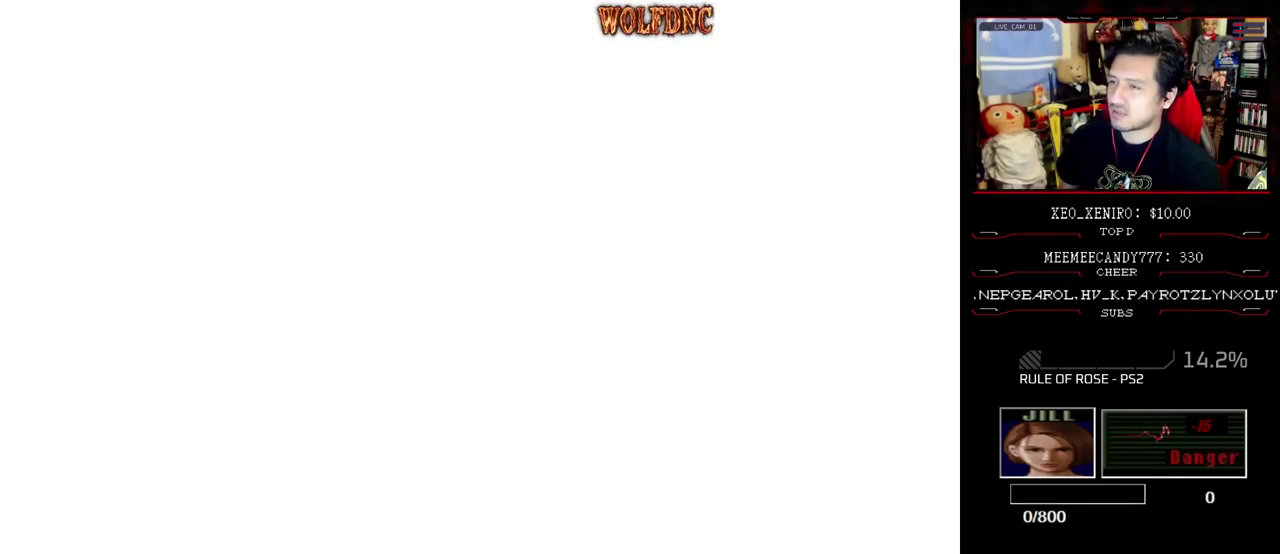
{"buttons": ["SELECT"], "events": [[133, "SELECT", "up"], [233, "SELECT", "down"], [317, "SELECT", "up"], [367, "SELECT", "down"]]}
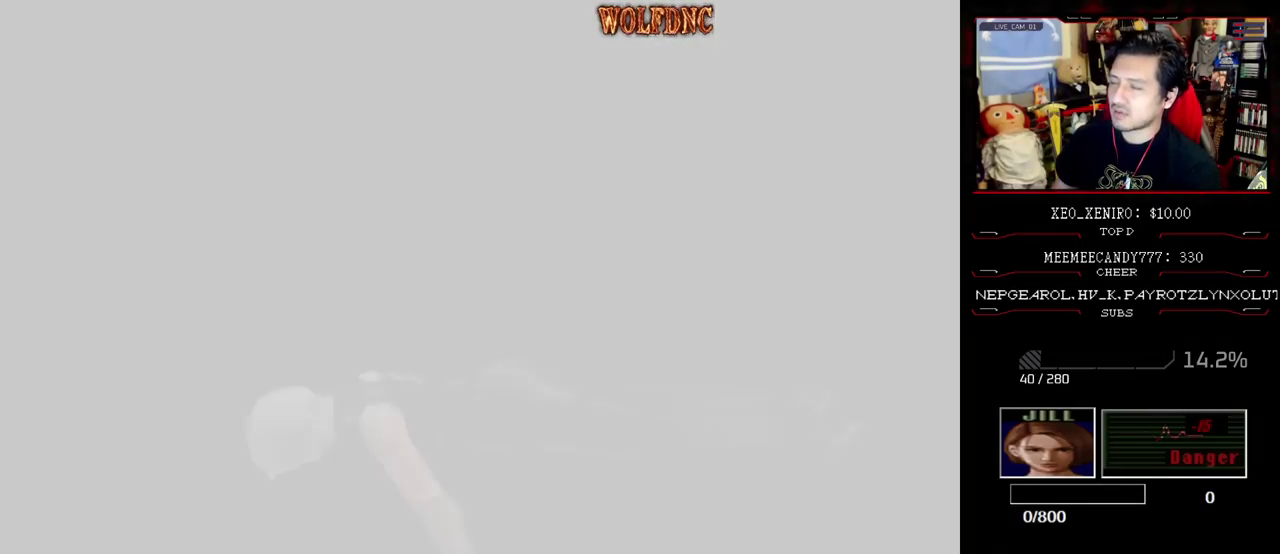
{"buttons": ["SELECT"], "events": [[17, "SELECT", "up"], [100, "SELECT", "down"], [200, "SELECT", "up"], [300, "SELECT", "down"], [383, "SELECT", "up"], [483, "SELECT", "down"]]}
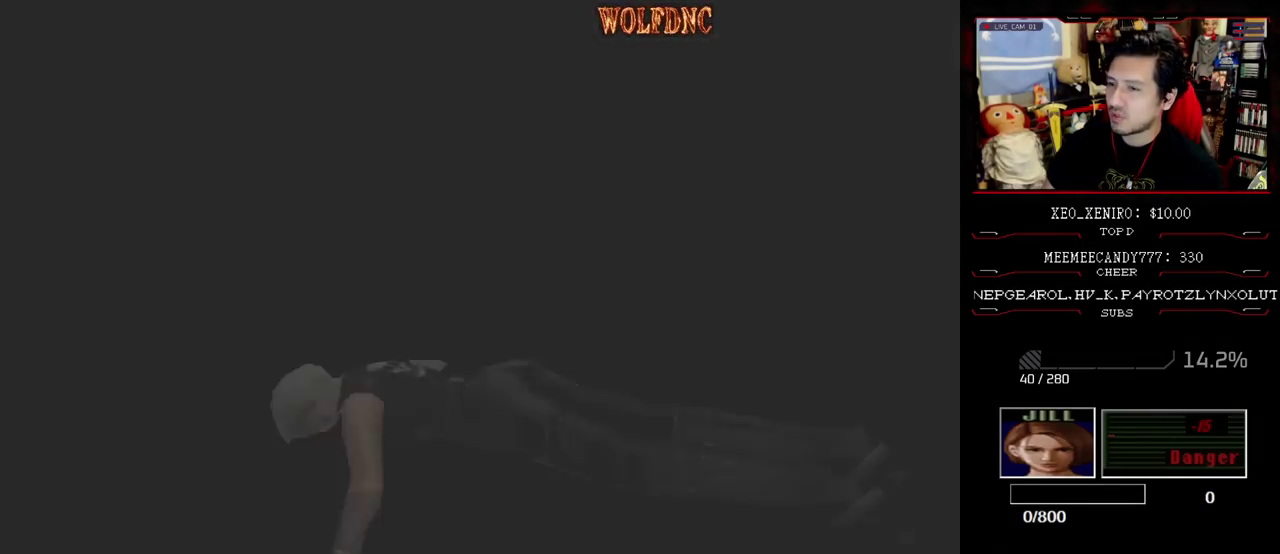
{"buttons": ["SELECT"], "events": [[217, "SELECT", "up"], [317, "SELECT", "down"], [400, "SELECT", "up"], [450, "SELECT", "down"]]}
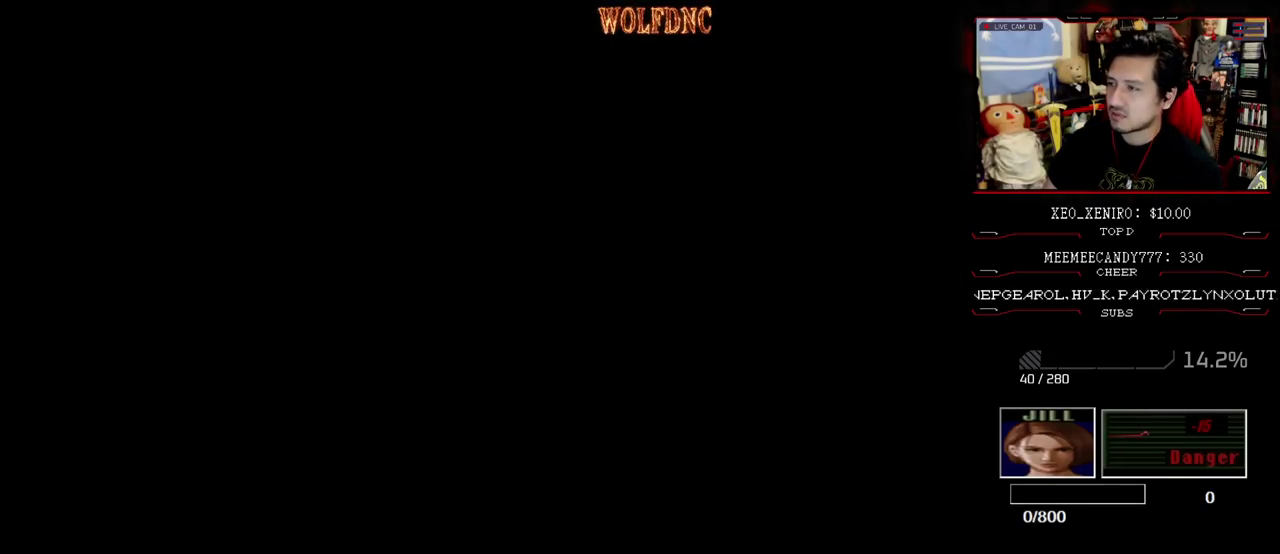
{"buttons": [], "events": [[50, "SELECT", "up"]]}